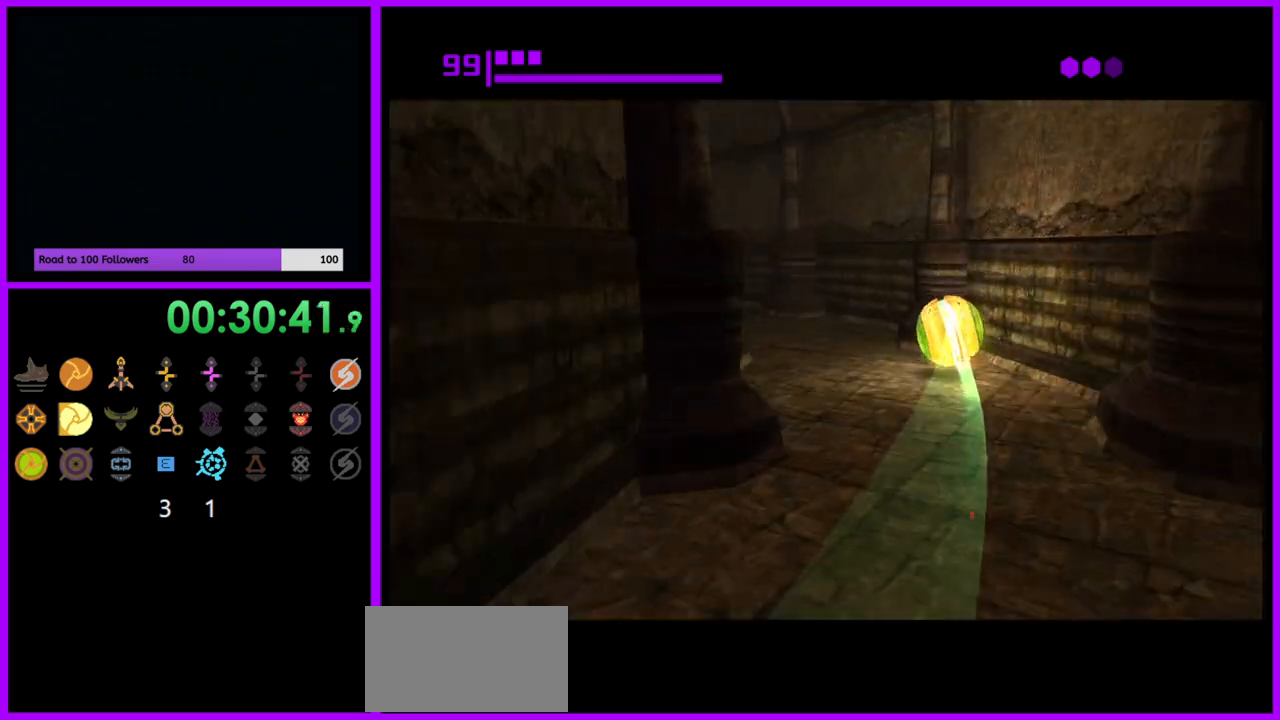
Gameplay with a controller (Nintendo layout); each line is a JSON object with the inputs held at the frame after it. "events" lists button and stick changes between this image and that frame as [ms after this image, input, new state], when the widget could be followed in between. Not read: L3 R3.
{"buttons": ["B"], "left_stick": "up", "right_stick": "center", "events": [[83, "B", "up"], [300, "left_stick", "up"], [400, "B", "down"]]}
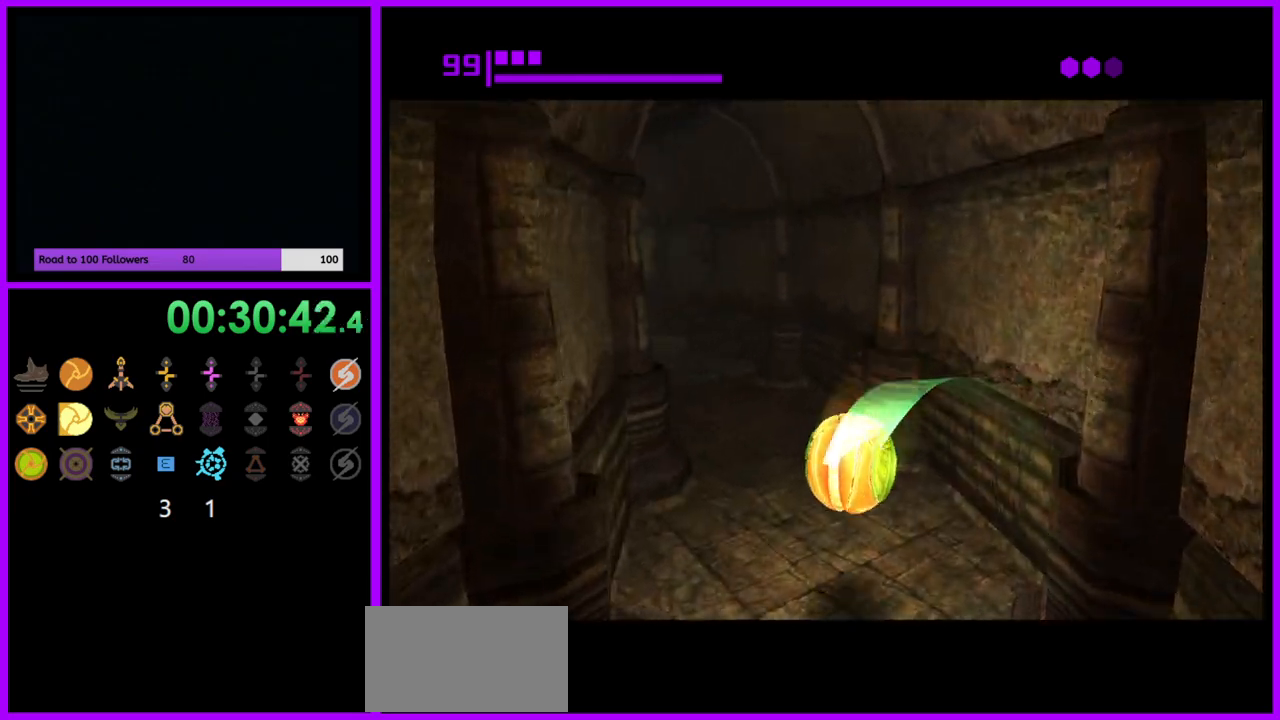
{"buttons": [], "left_stick": "up-left", "right_stick": "center", "events": [[317, "B", "up"], [383, "left_stick", "up-left"]]}
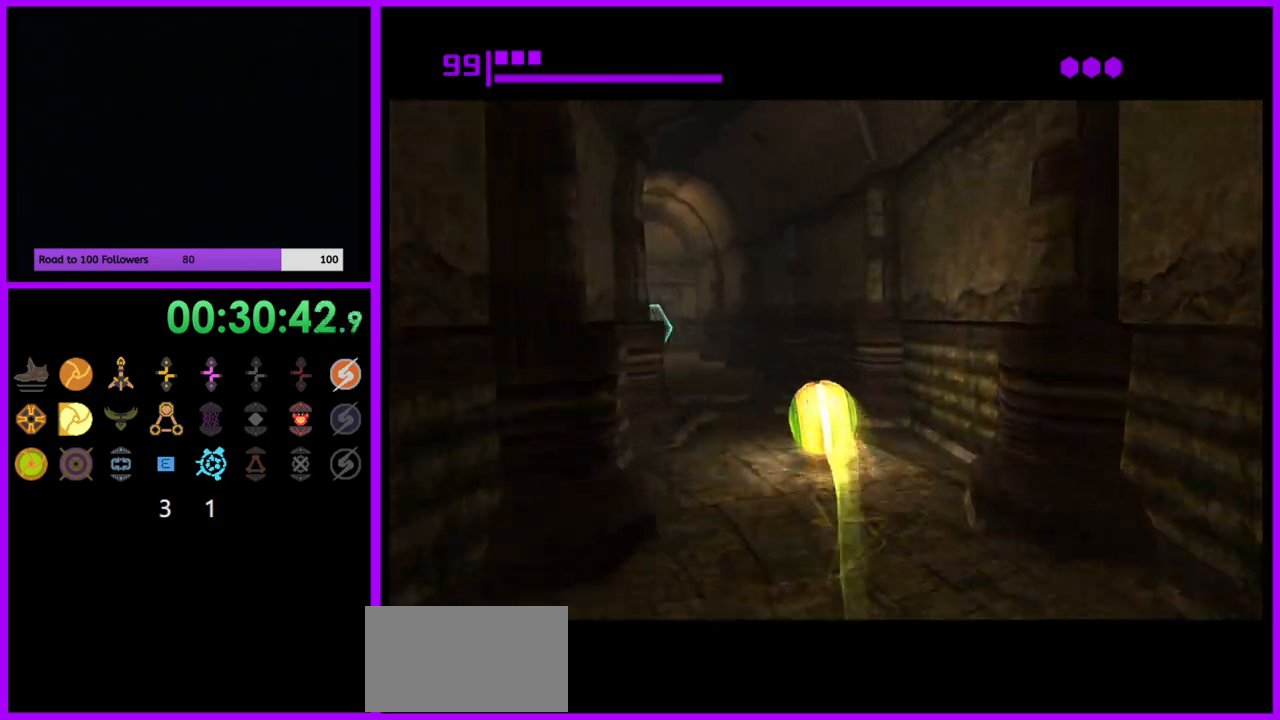
{"buttons": [], "left_stick": "up-left", "right_stick": "center", "events": [[17, "B", "down"], [250, "left_stick", "up"], [383, "left_stick", "up-left"], [483, "B", "up"]]}
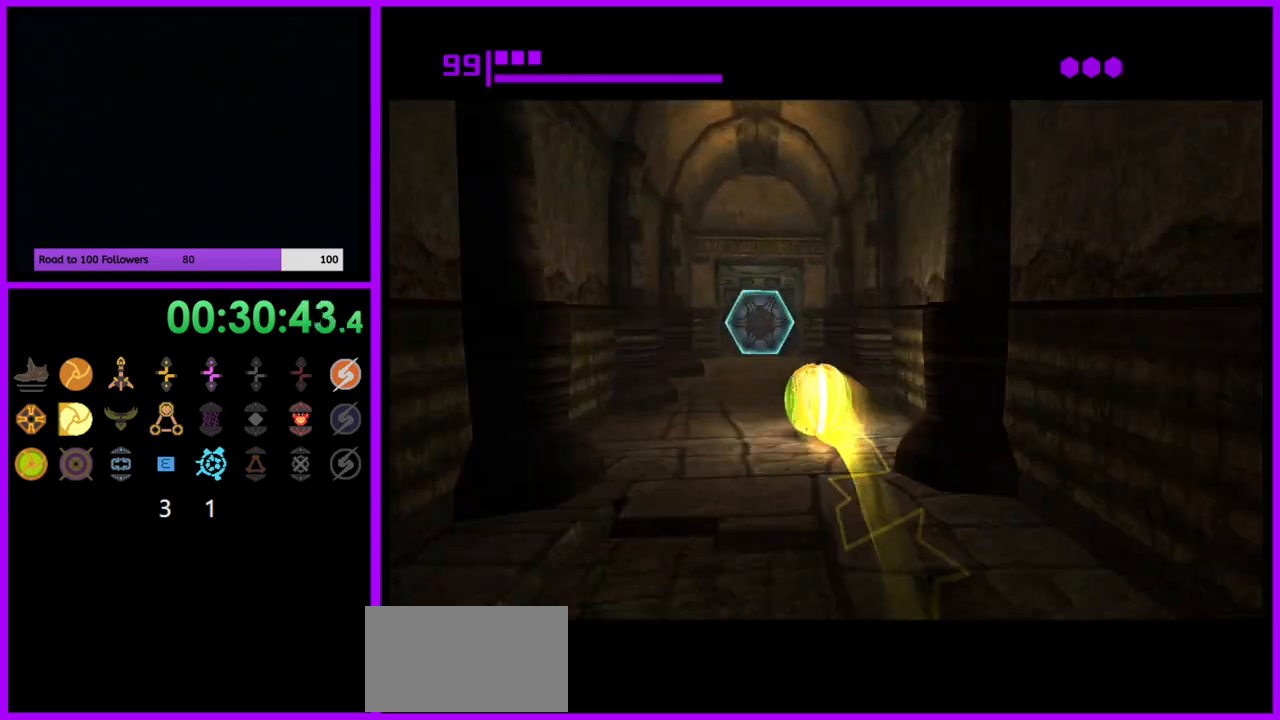
{"buttons": ["A"], "left_stick": "center", "right_stick": "center", "events": [[17, "left_stick", "up"], [467, "A", "down"], [483, "left_stick", "center"]]}
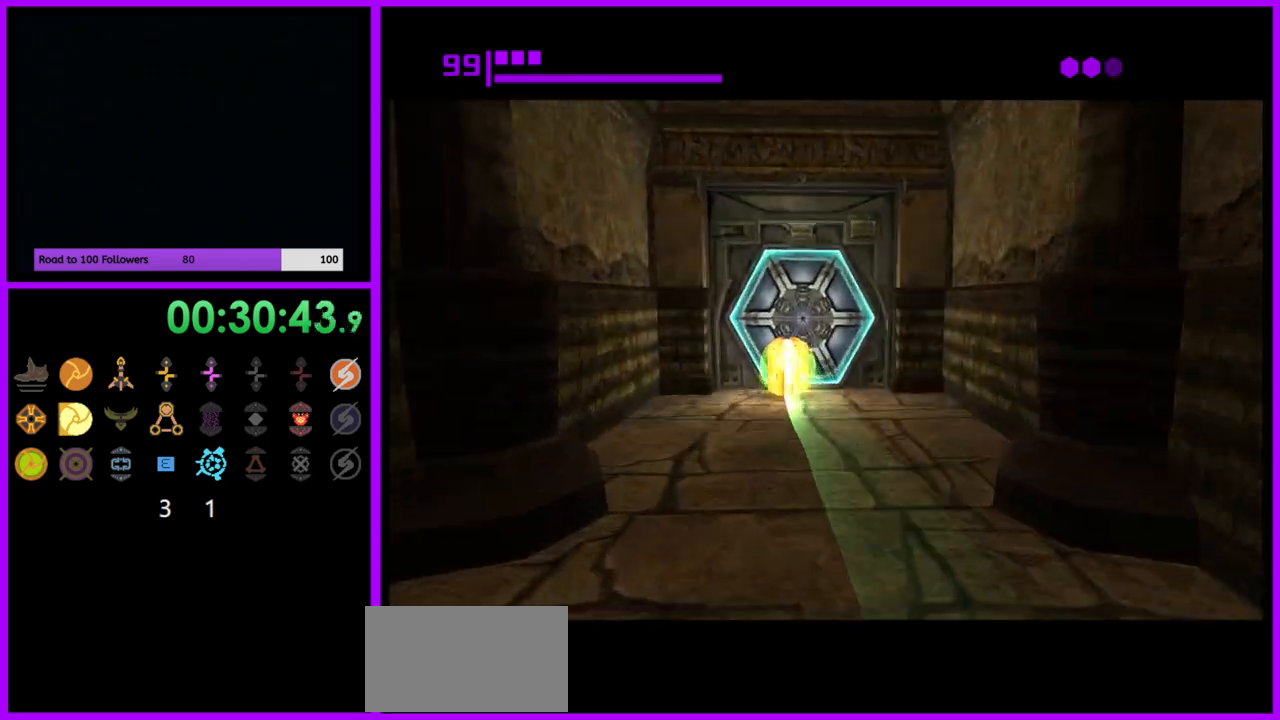
{"buttons": [], "left_stick": "center", "right_stick": "center", "events": [[83, "left_stick", "down"], [117, "A", "up"], [367, "left_stick", "center"]]}
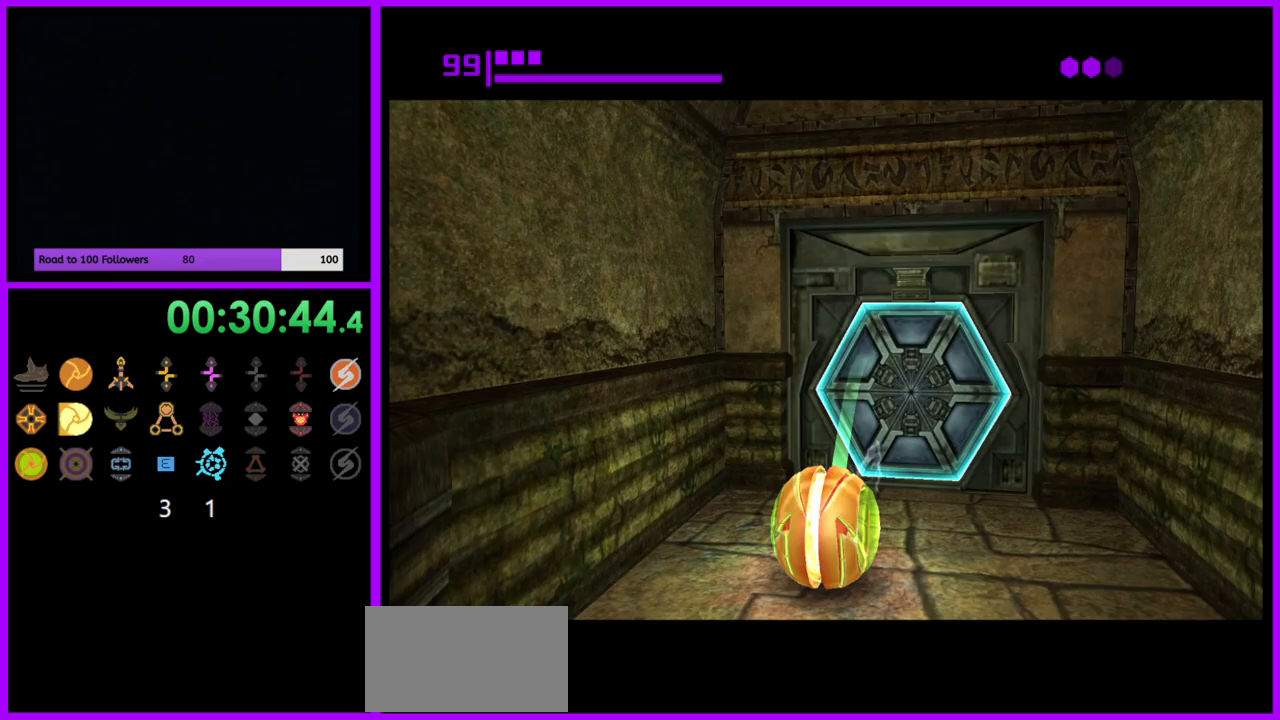
{"buttons": [], "left_stick": "center", "right_stick": "center", "events": [[67, "left_stick", "up-right"], [250, "left_stick", "center"]]}
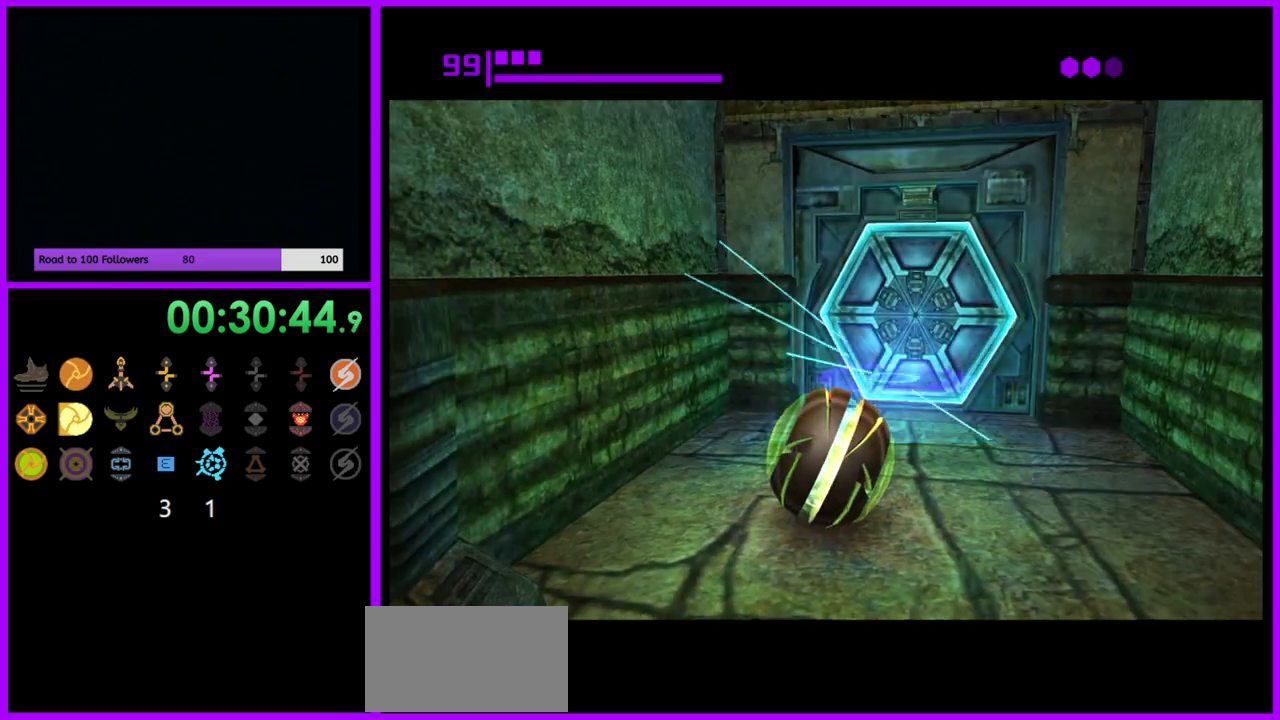
{"buttons": [], "left_stick": "up", "right_stick": "center", "events": [[133, "left_stick", "up-right"], [233, "left_stick", "up"]]}
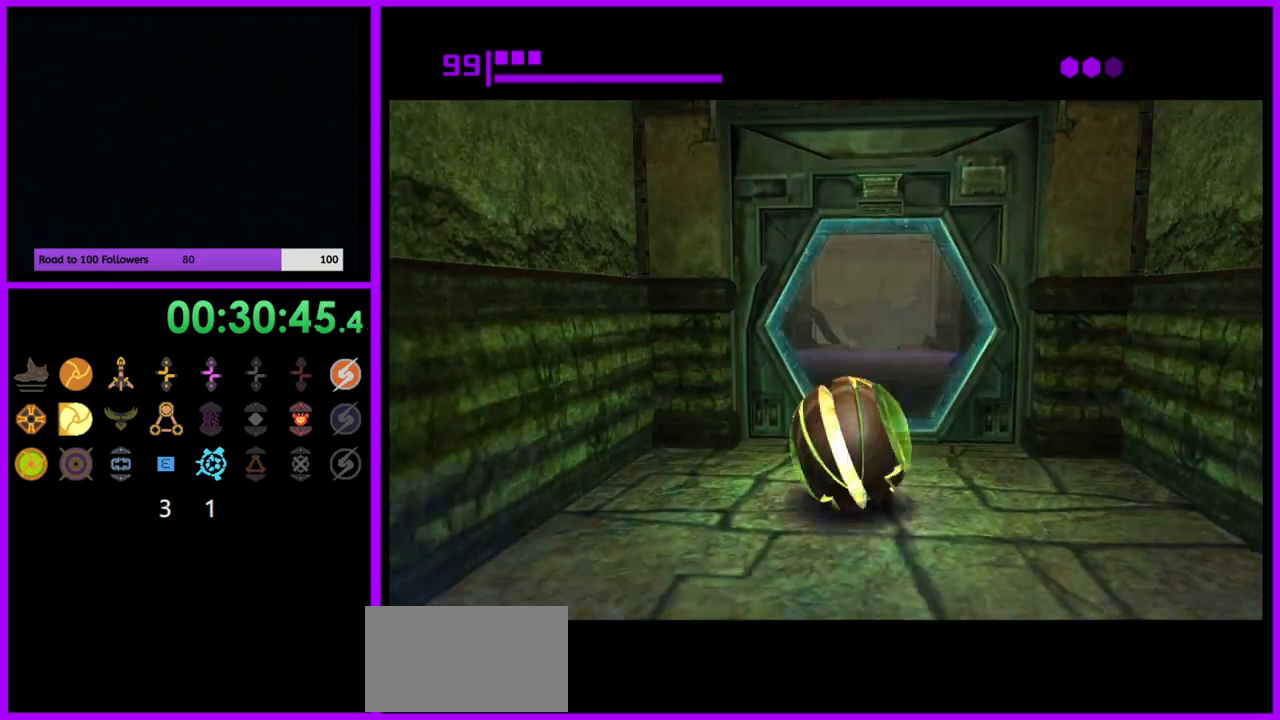
{"buttons": [], "left_stick": "up", "right_stick": "center", "events": []}
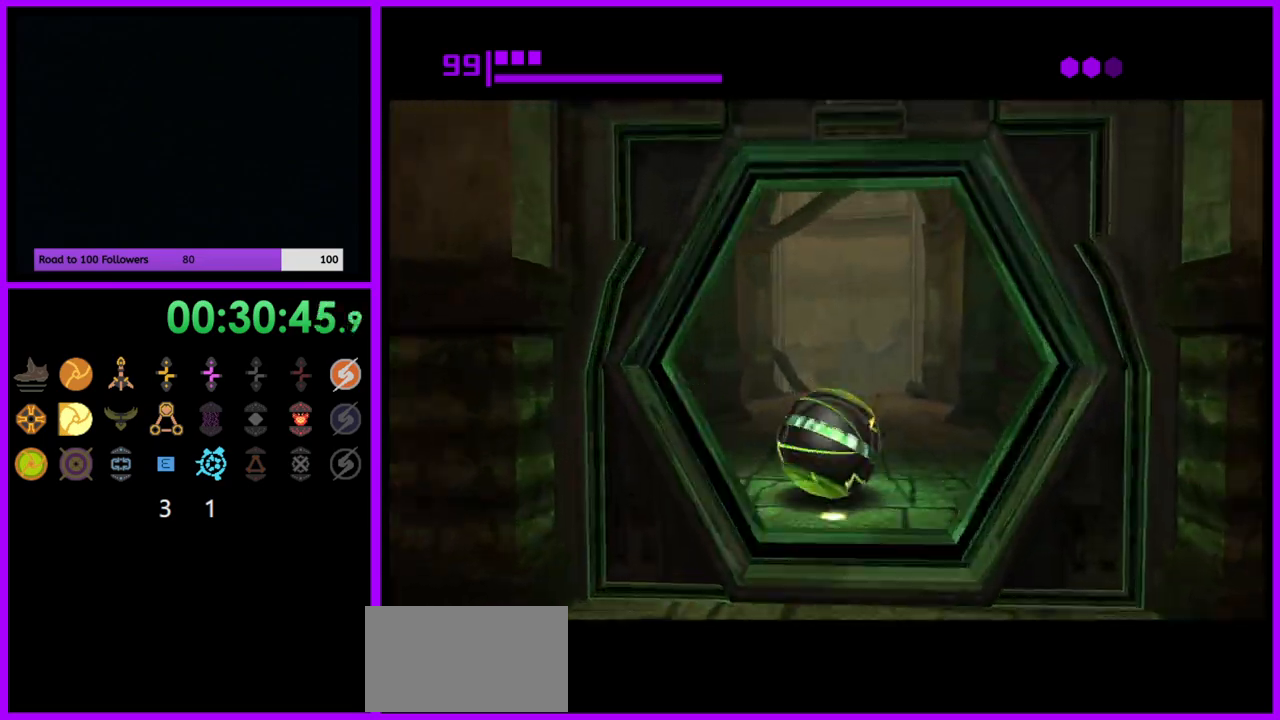
{"buttons": [], "left_stick": "up", "right_stick": "center", "events": []}
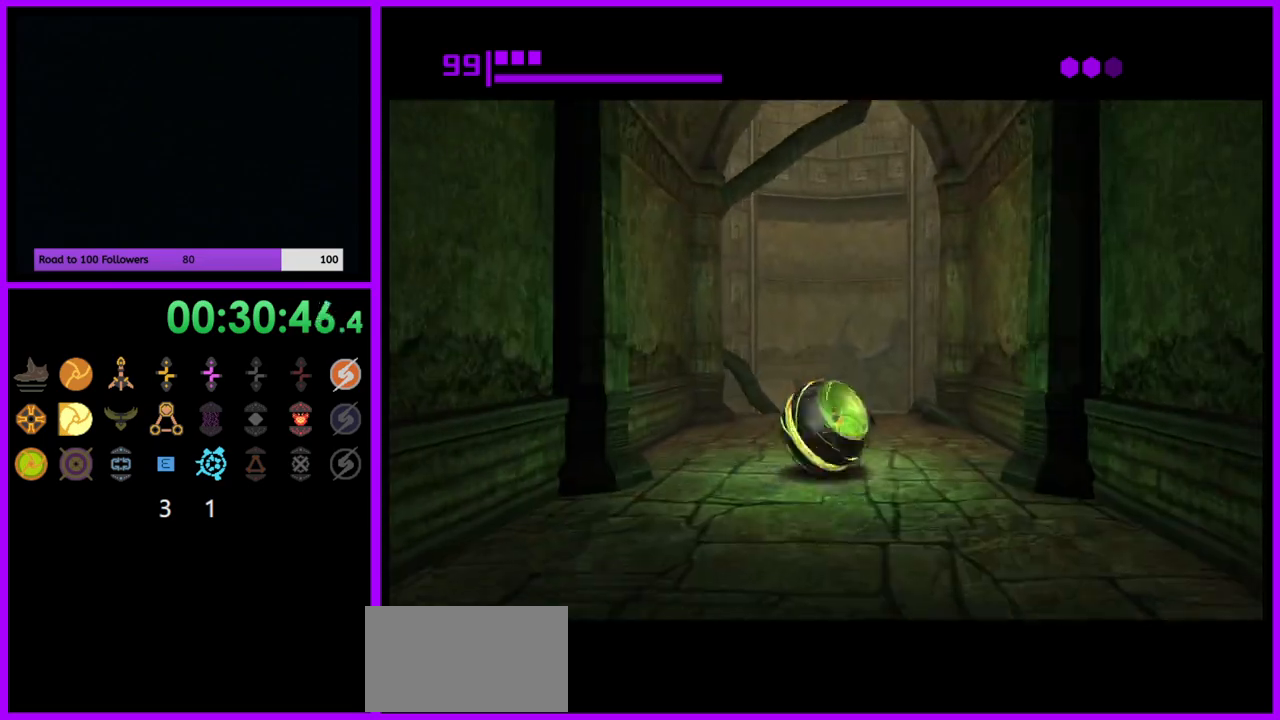
{"buttons": ["R1"], "left_stick": "up", "right_stick": "center", "events": [[117, "left_stick", "center"], [133, "R1", "down"], [300, "left_stick", "up"]]}
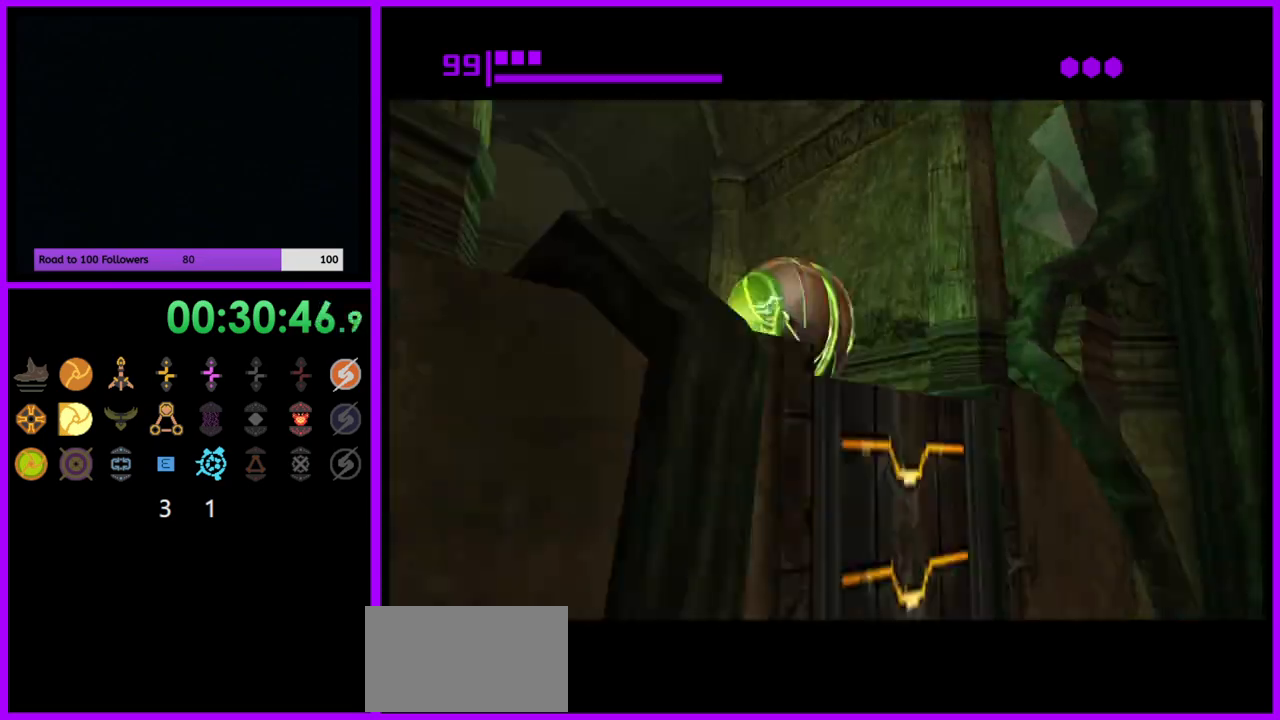
{"buttons": ["R1"], "left_stick": "down", "right_stick": "center", "events": [[67, "left_stick", "center"], [133, "left_stick", "down-right"], [400, "left_stick", "down"]]}
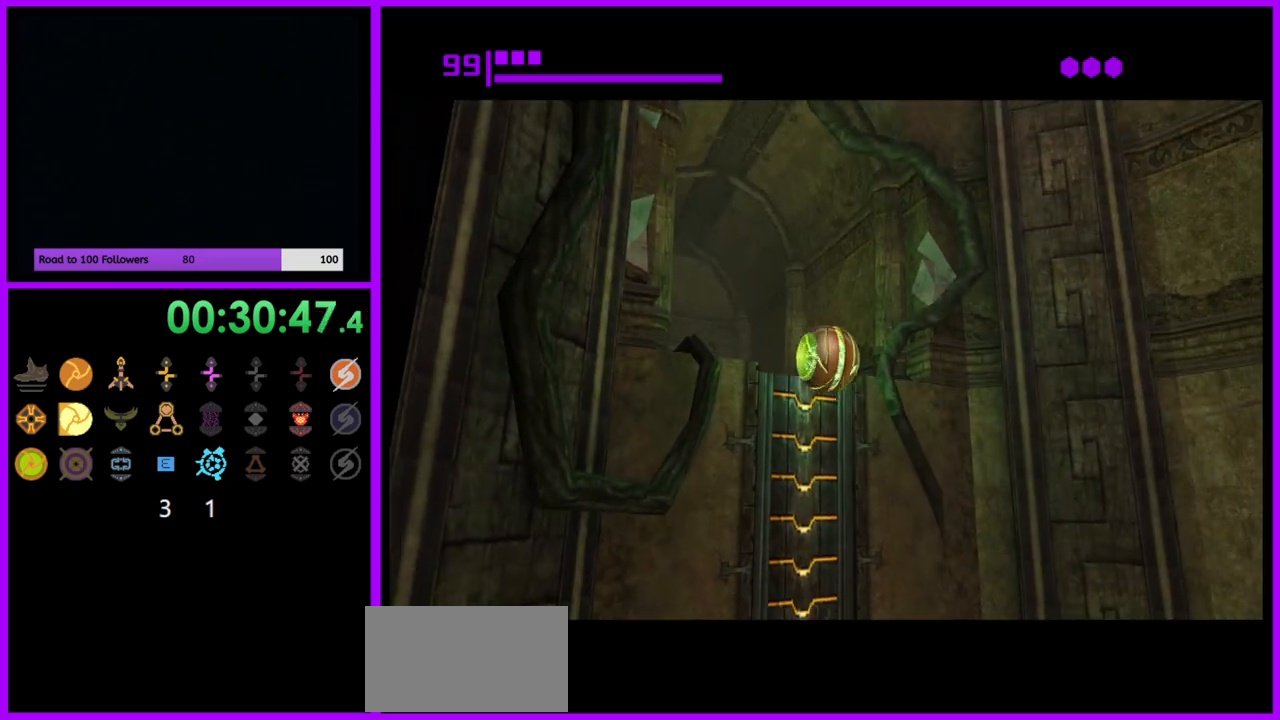
{"buttons": ["R1"], "left_stick": "down", "right_stick": "center", "events": []}
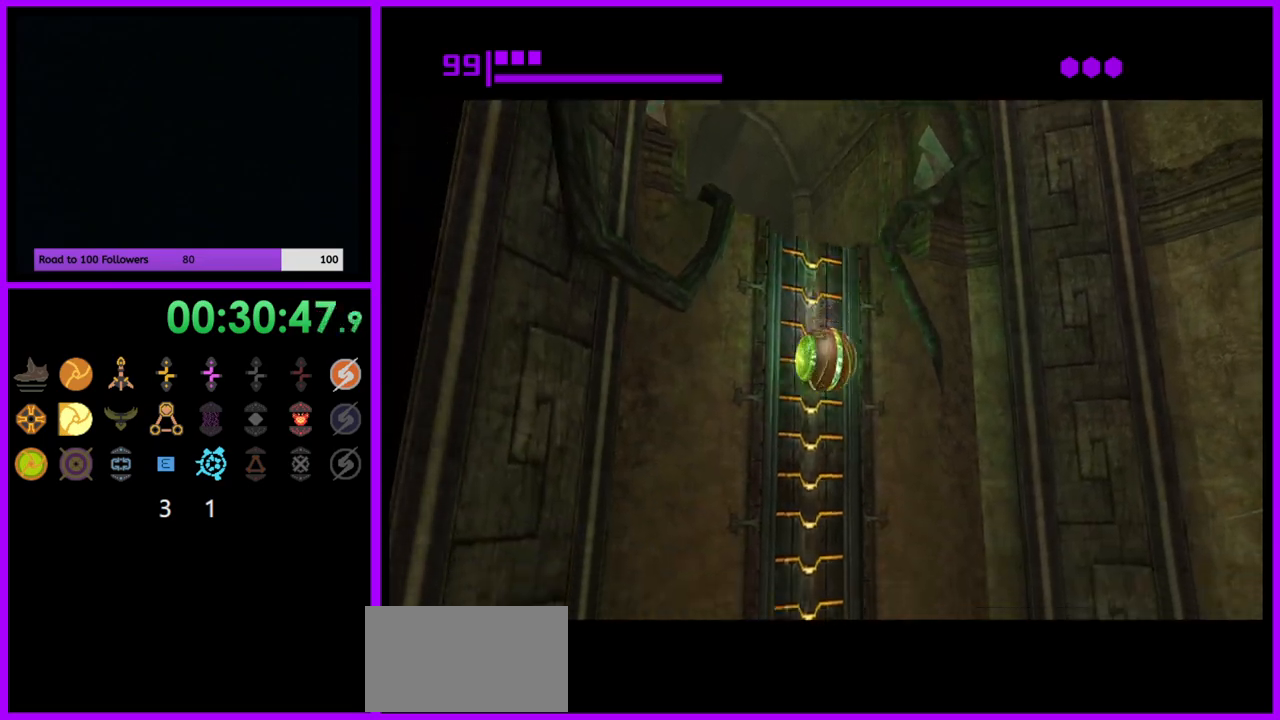
{"buttons": ["R1"], "left_stick": "down", "right_stick": "center", "events": []}
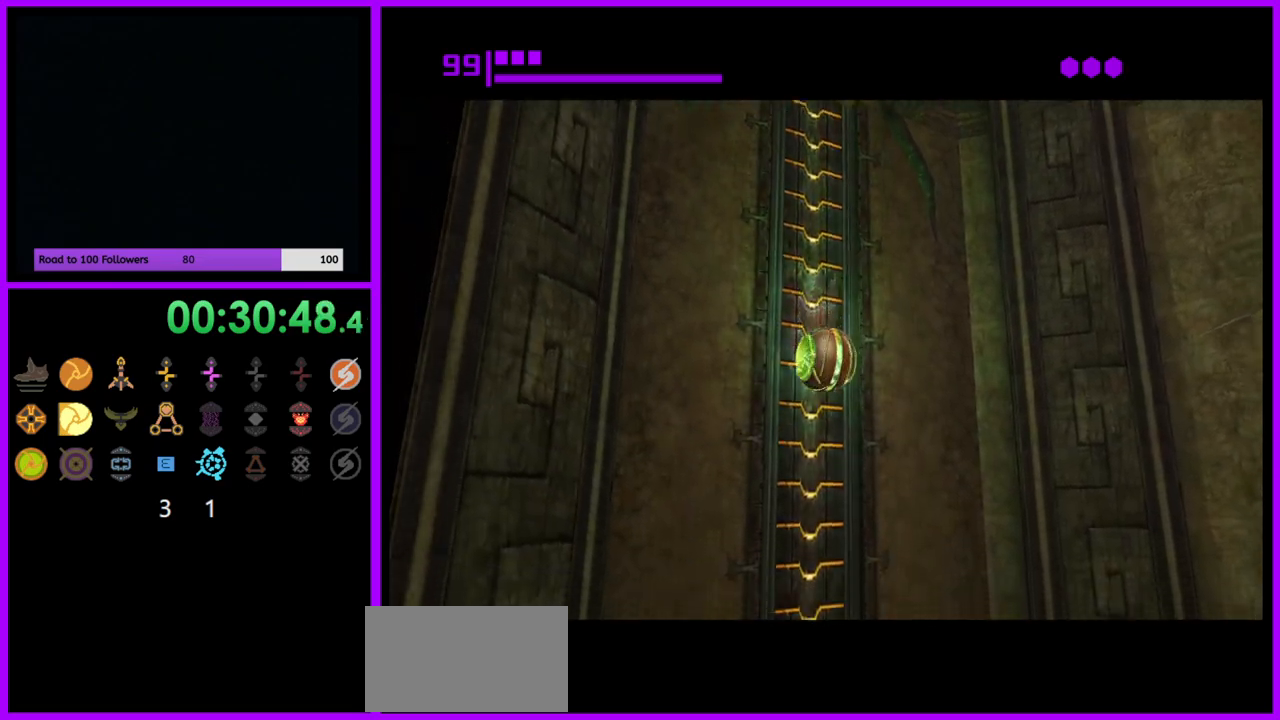
{"buttons": ["R1"], "left_stick": "up", "right_stick": "center", "events": [[17, "left_stick", "center"], [67, "left_stick", "up"]]}
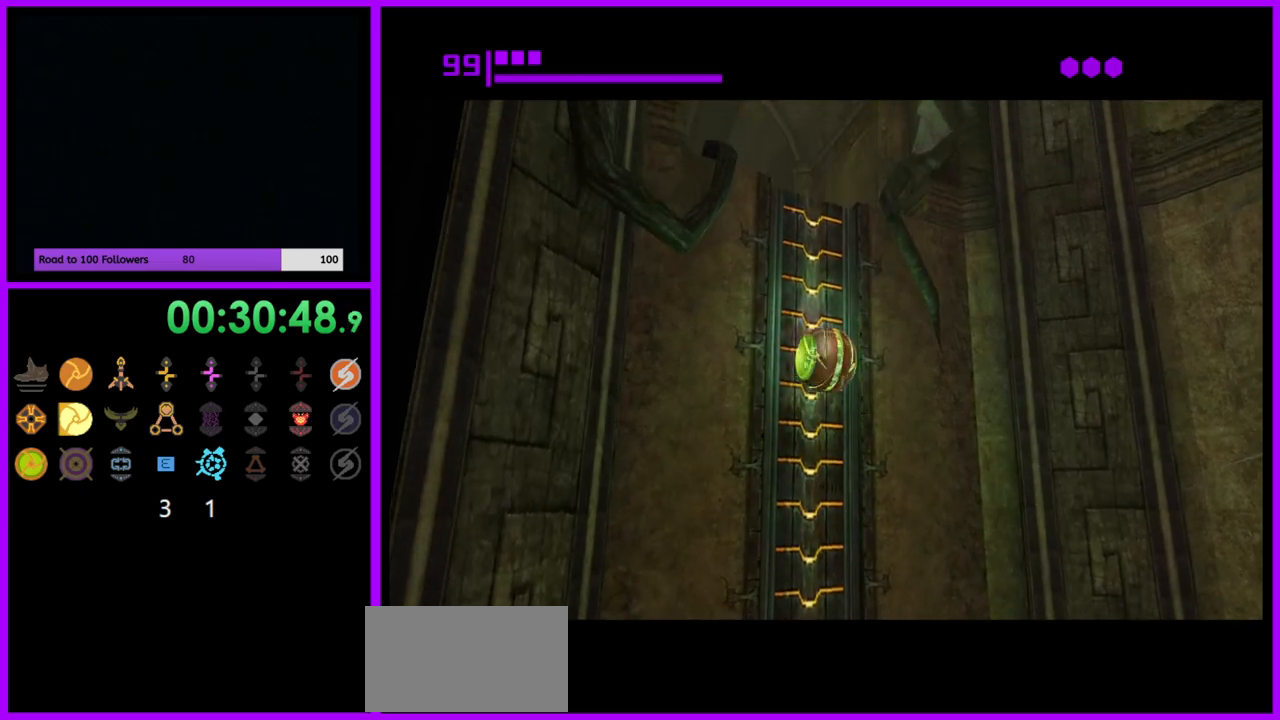
{"buttons": ["R1"], "left_stick": "up", "right_stick": "center", "events": []}
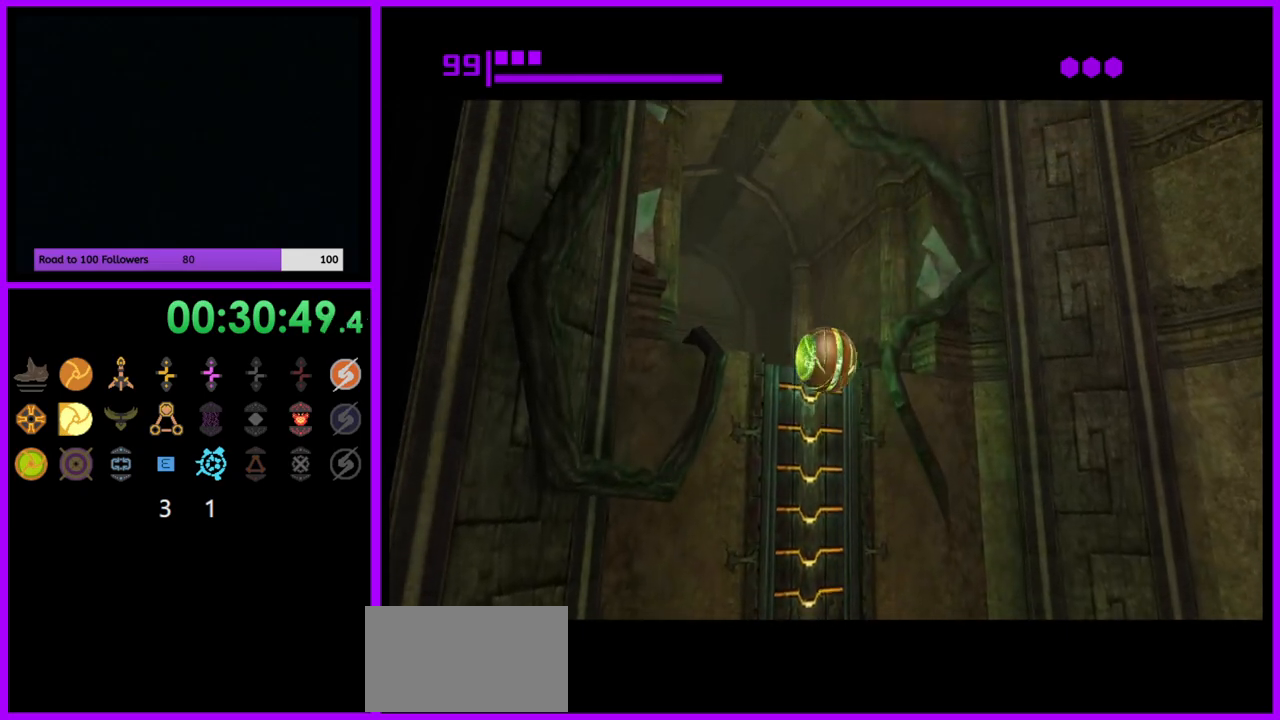
{"buttons": ["B"], "left_stick": "up", "right_stick": "center", "events": [[83, "left_stick", "up-left"], [283, "R1", "up"], [367, "B", "down"], [467, "left_stick", "up"]]}
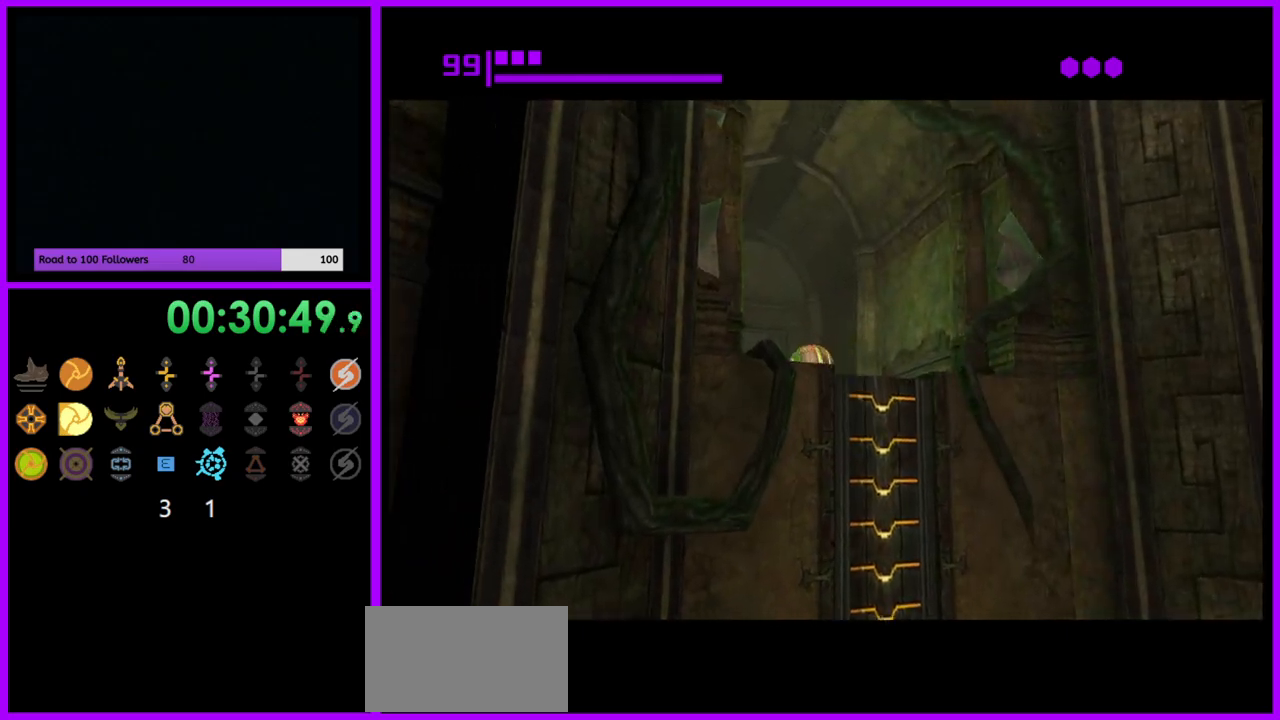
{"buttons": ["A"], "left_stick": "up", "right_stick": "center", "events": [[133, "B", "up"], [500, "A", "down"]]}
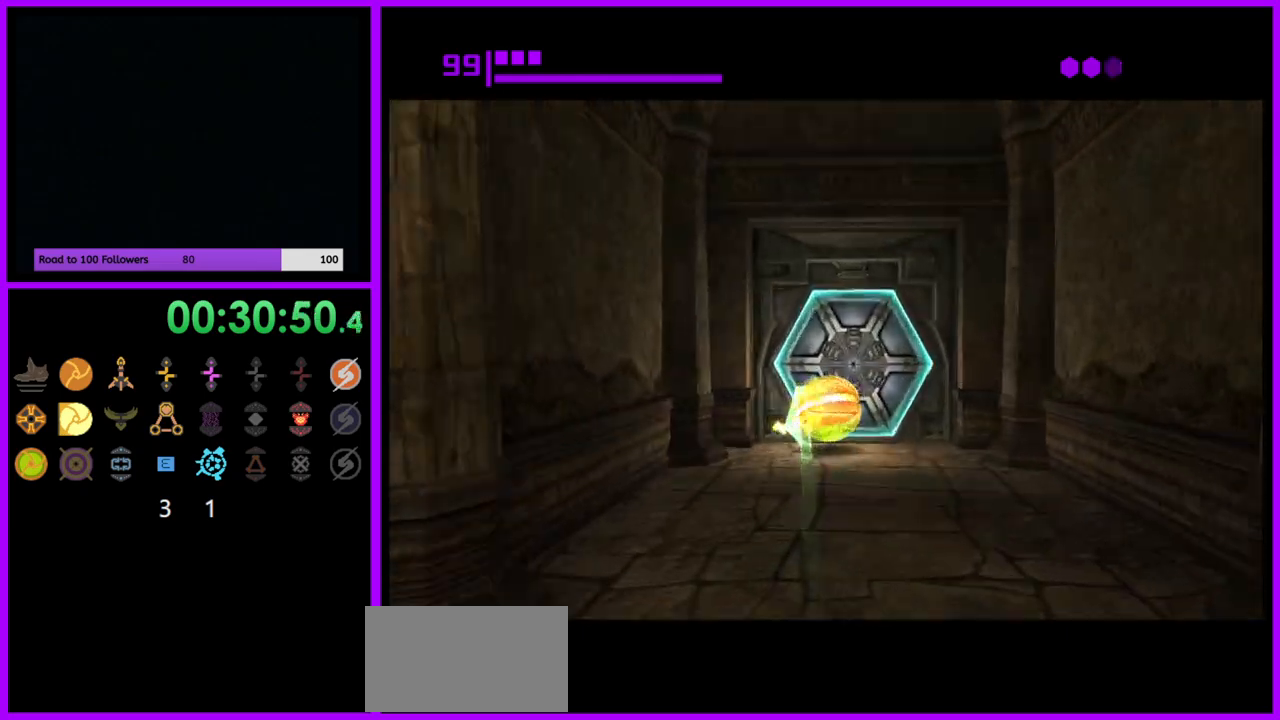
{"buttons": [], "left_stick": "up-left", "right_stick": "center", "events": [[50, "left_stick", "center"], [100, "A", "up"], [133, "left_stick", "down"], [383, "left_stick", "center"], [450, "left_stick", "up-left"]]}
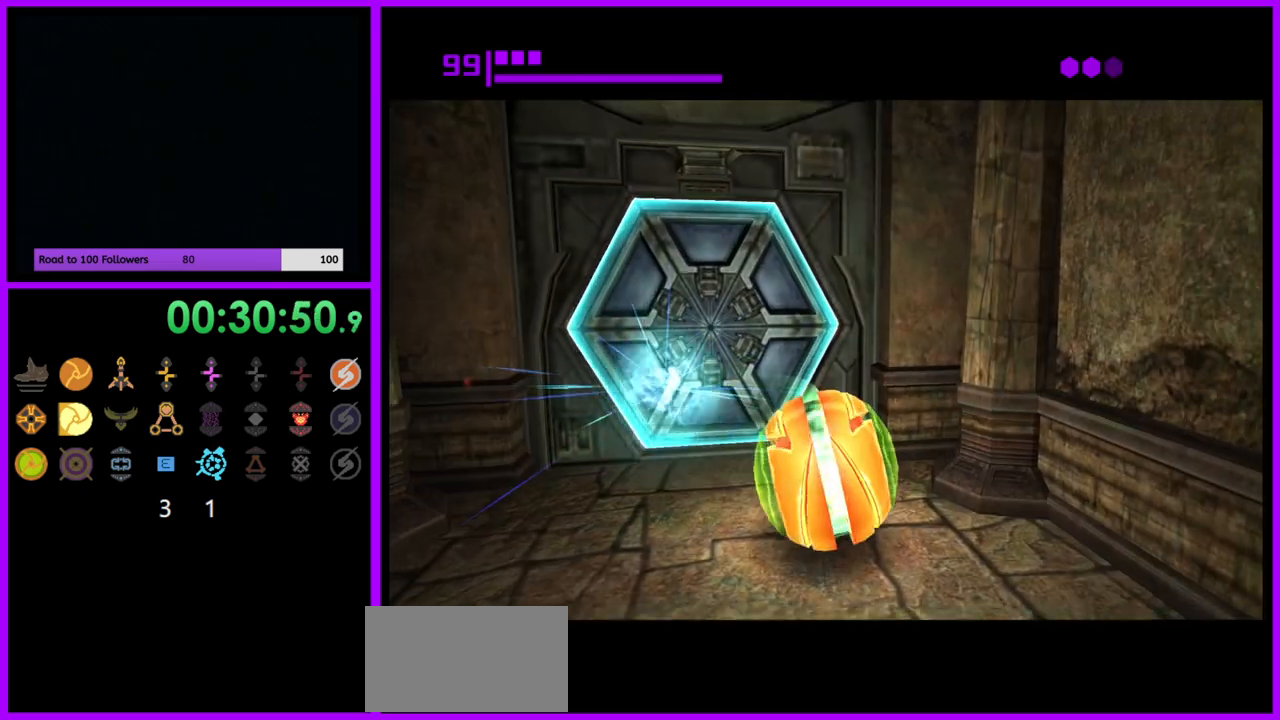
{"buttons": [], "left_stick": "center", "right_stick": "center", "events": [[33, "left_stick", "center"], [300, "left_stick", "up-left"], [400, "left_stick", "center"]]}
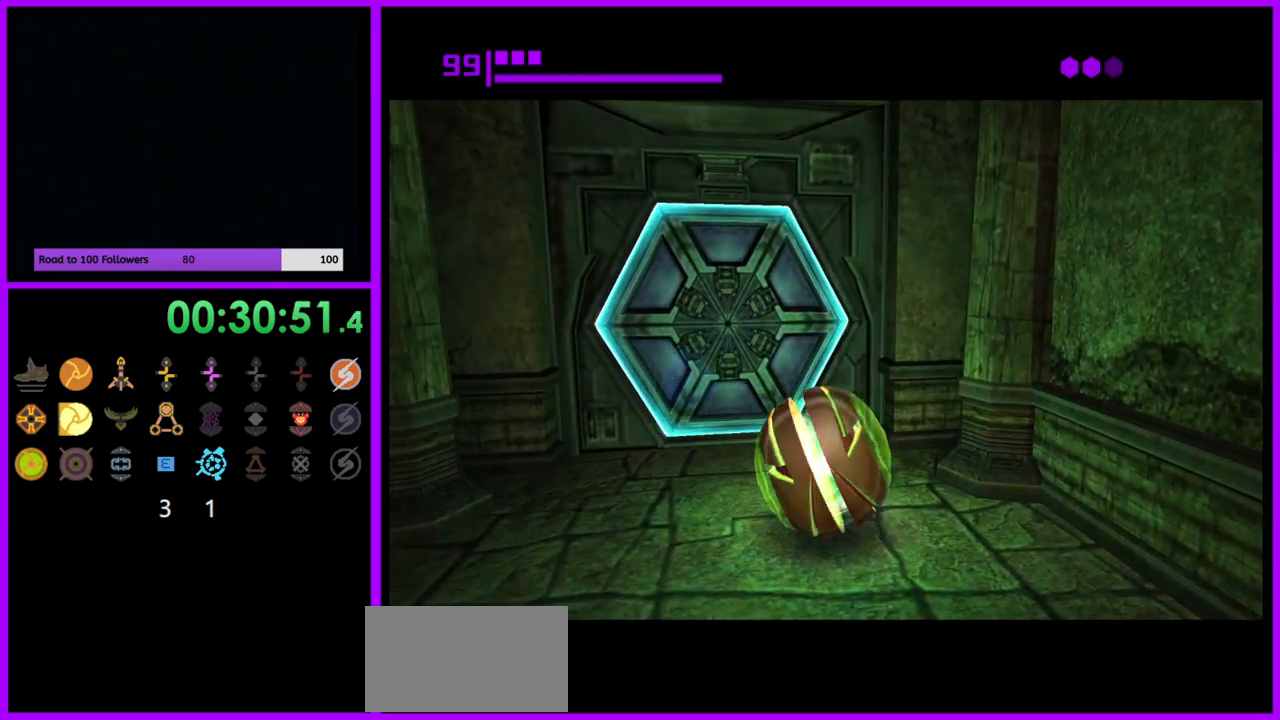
{"buttons": ["B"], "left_stick": "up", "right_stick": "center", "events": [[50, "left_stick", "up-left"], [167, "B", "down"], [250, "left_stick", "up"]]}
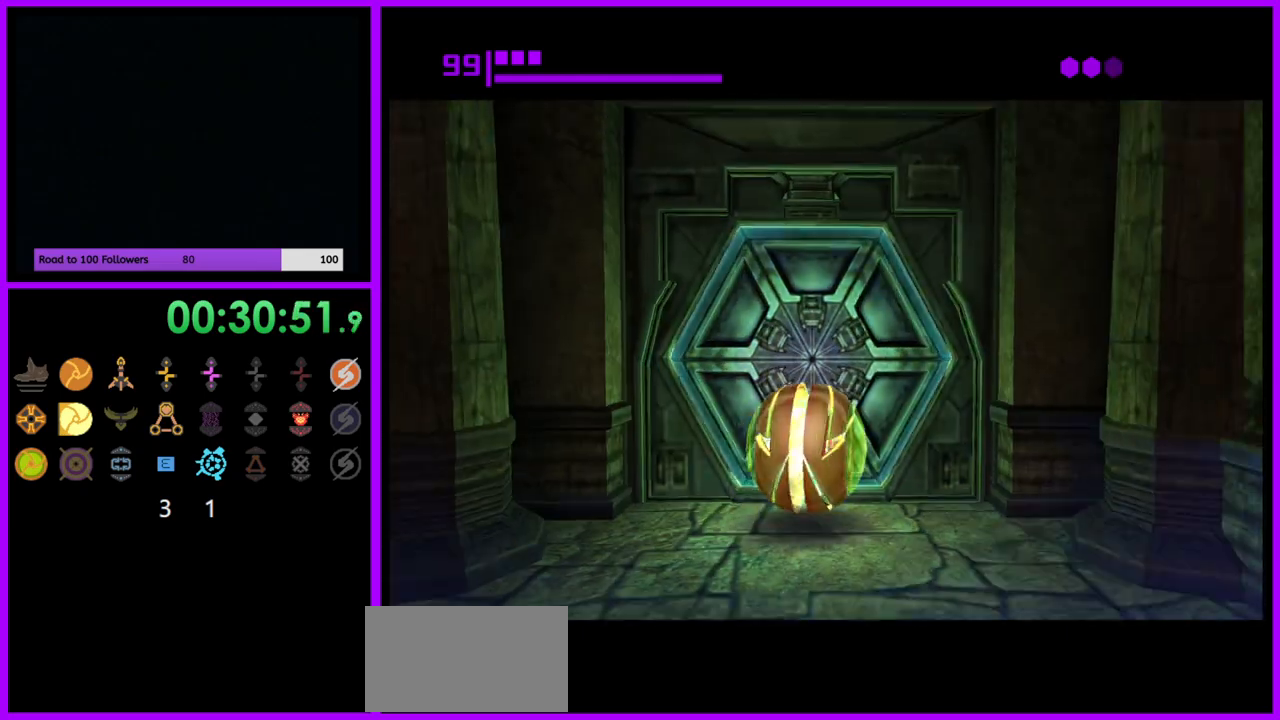
{"buttons": ["B"], "left_stick": "center", "right_stick": "center", "events": [[50, "left_stick", "center"], [200, "left_stick", "down-right"], [317, "left_stick", "center"]]}
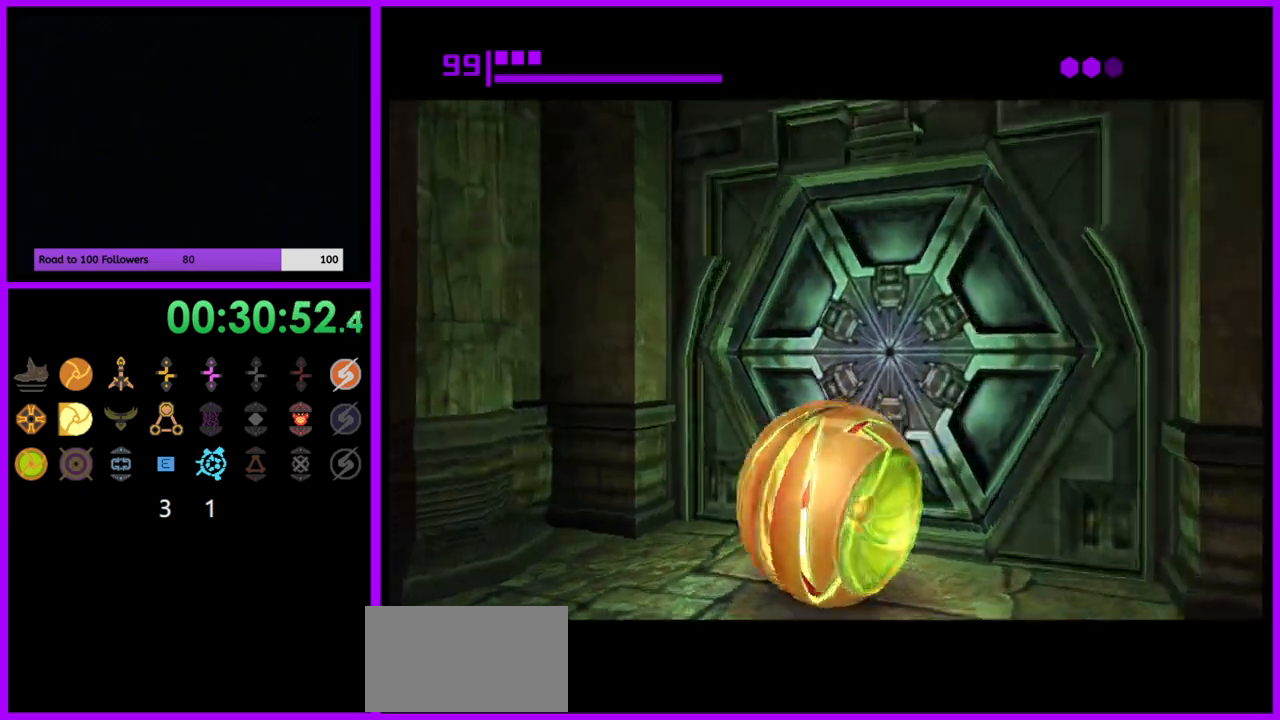
{"buttons": ["B"], "left_stick": "center", "right_stick": "center", "events": []}
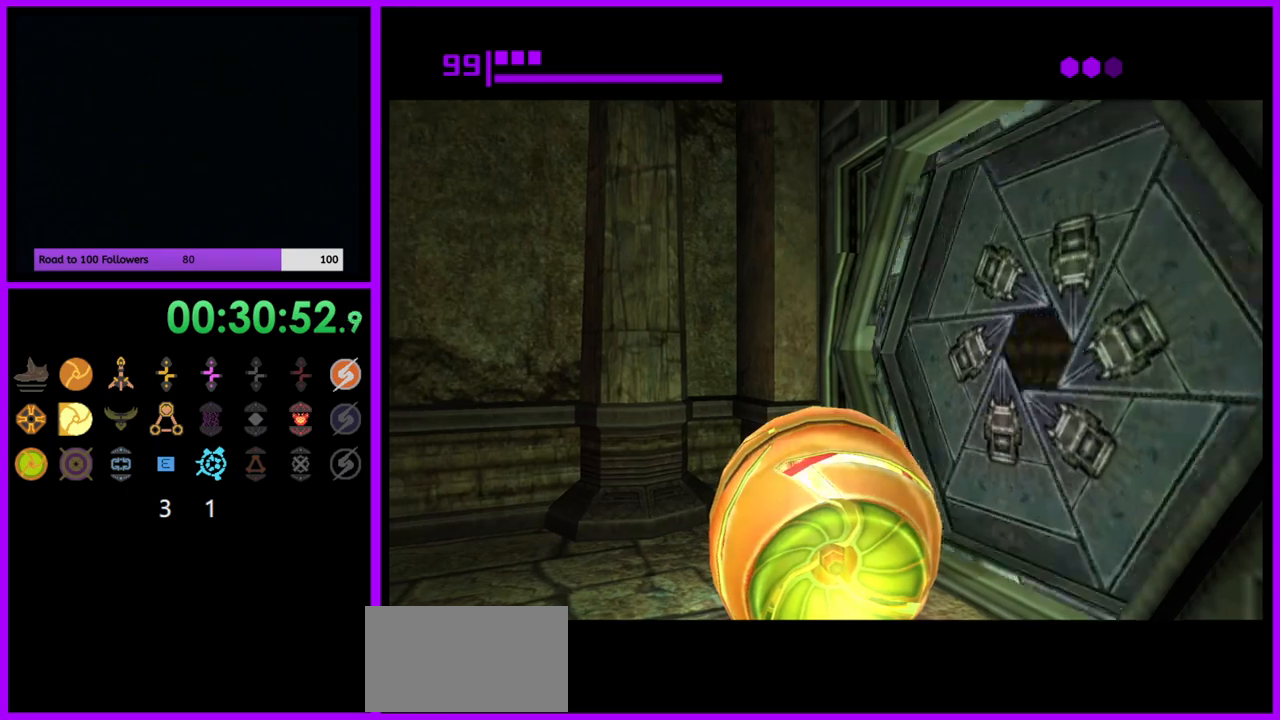
{"buttons": ["B"], "left_stick": "up-right", "right_stick": "center", "events": [[50, "left_stick", "up-right"]]}
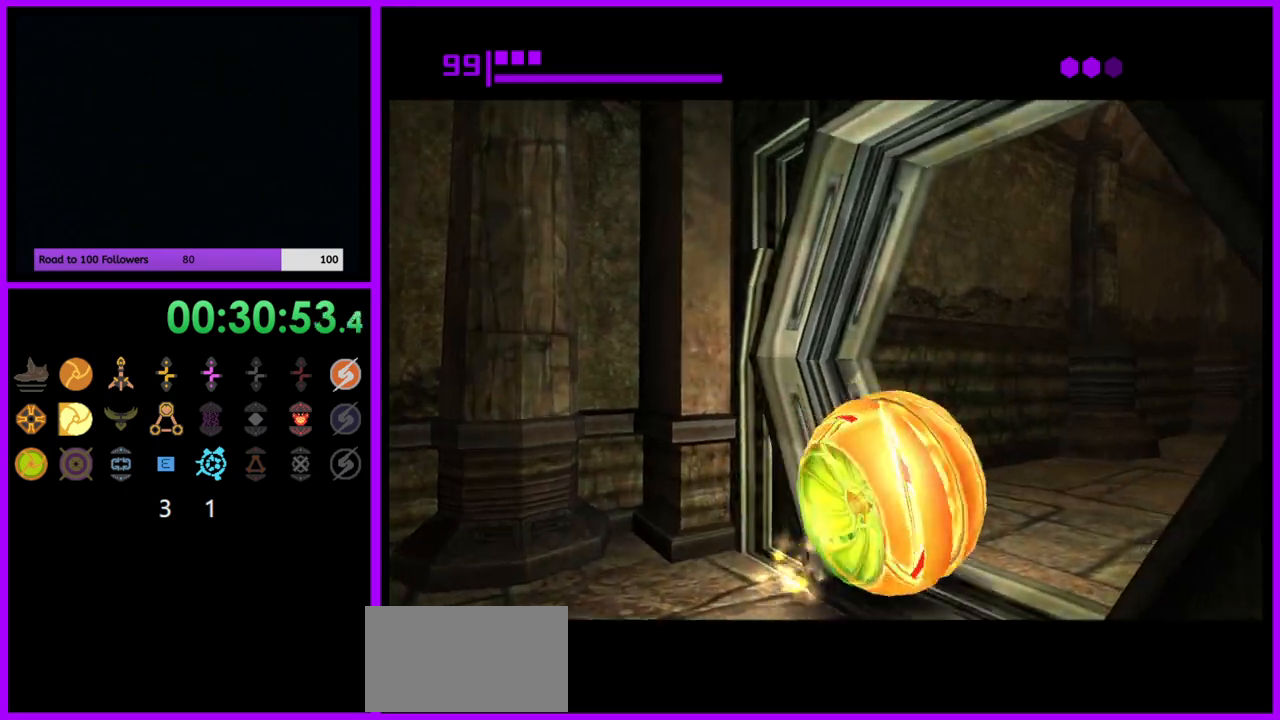
{"buttons": ["B"], "left_stick": "up", "right_stick": "center", "events": [[250, "left_stick", "up"]]}
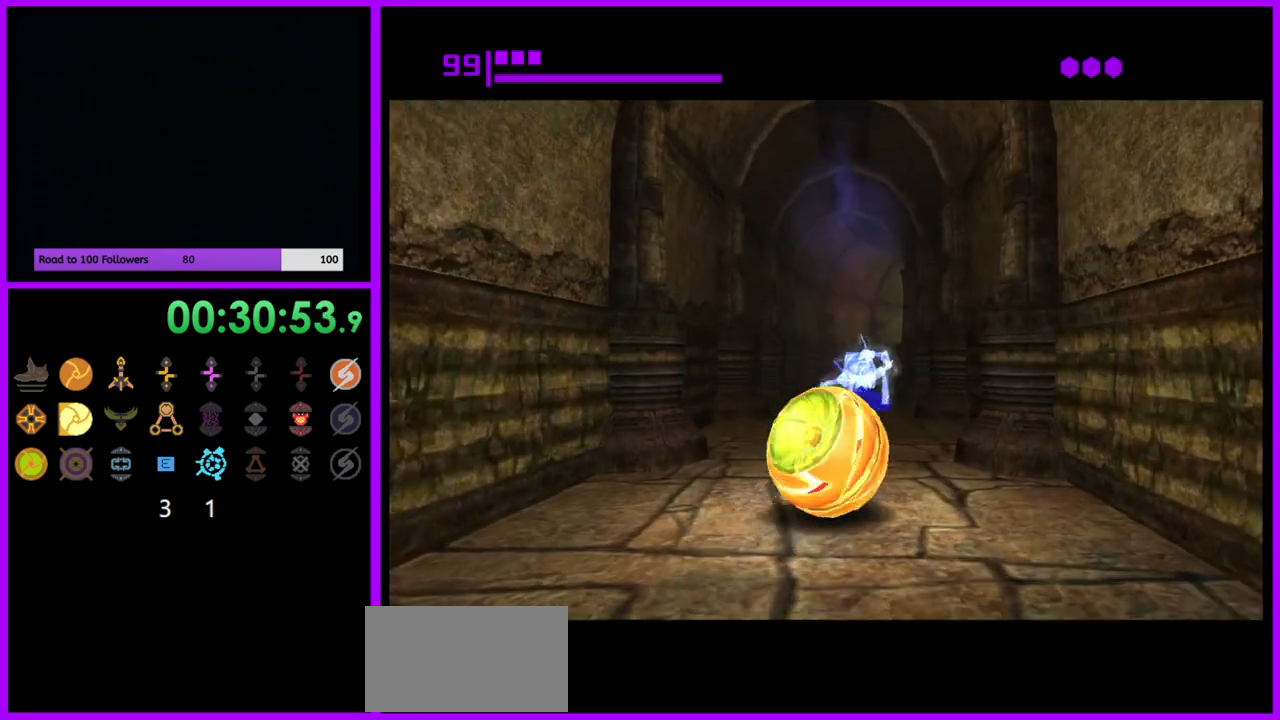
{"buttons": ["B"], "left_stick": "up", "right_stick": "center", "events": [[33, "B", "up"], [200, "B", "down"]]}
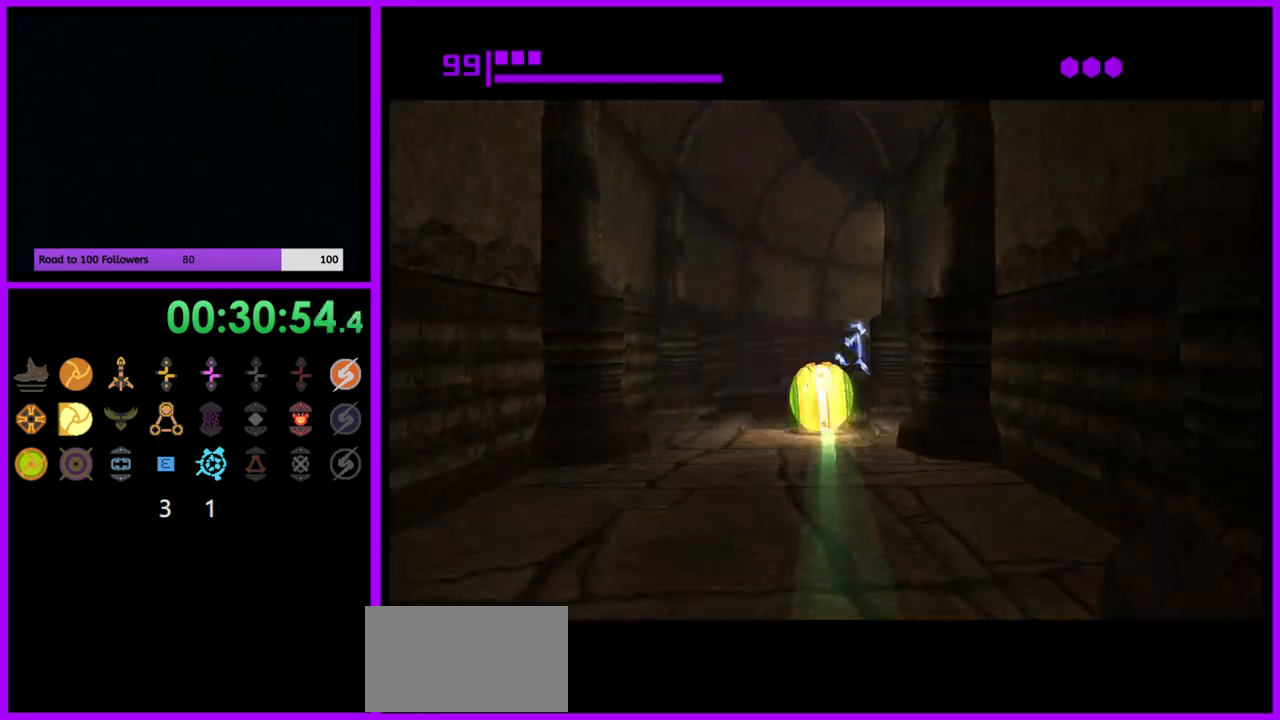
{"buttons": ["B"], "left_stick": "right", "right_stick": "center", "events": [[150, "left_stick", "up-right"], [317, "B", "up"], [400, "left_stick", "right"], [500, "B", "down"]]}
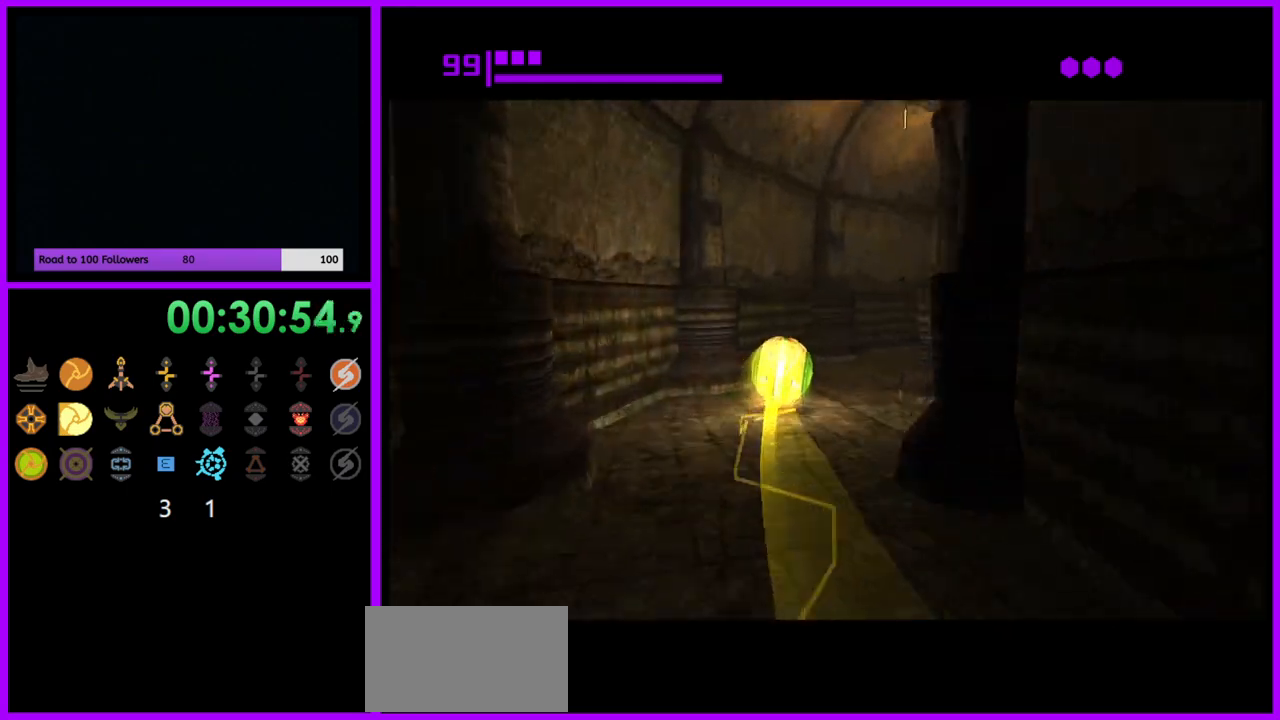
{"buttons": ["B"], "left_stick": "up-right", "right_stick": "center", "events": [[400, "left_stick", "up-right"]]}
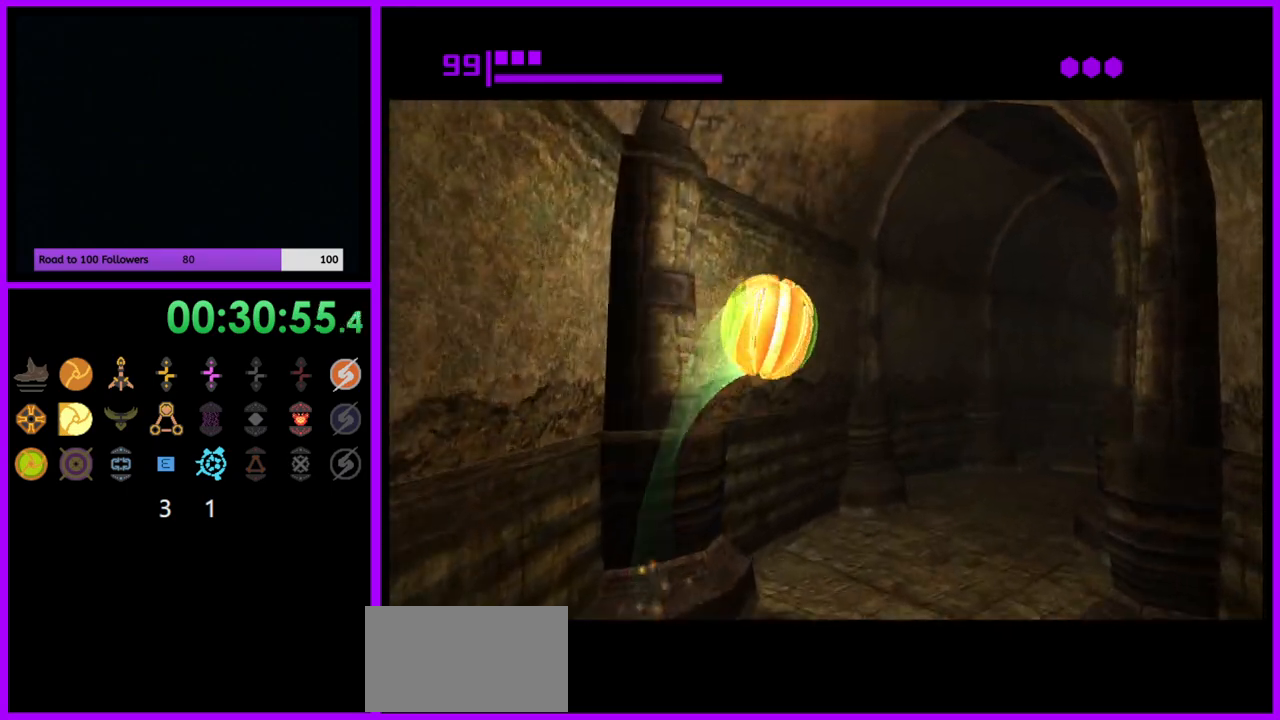
{"buttons": ["B"], "left_stick": "up-right", "right_stick": "center", "events": [[250, "left_stick", "up"], [483, "left_stick", "up-right"]]}
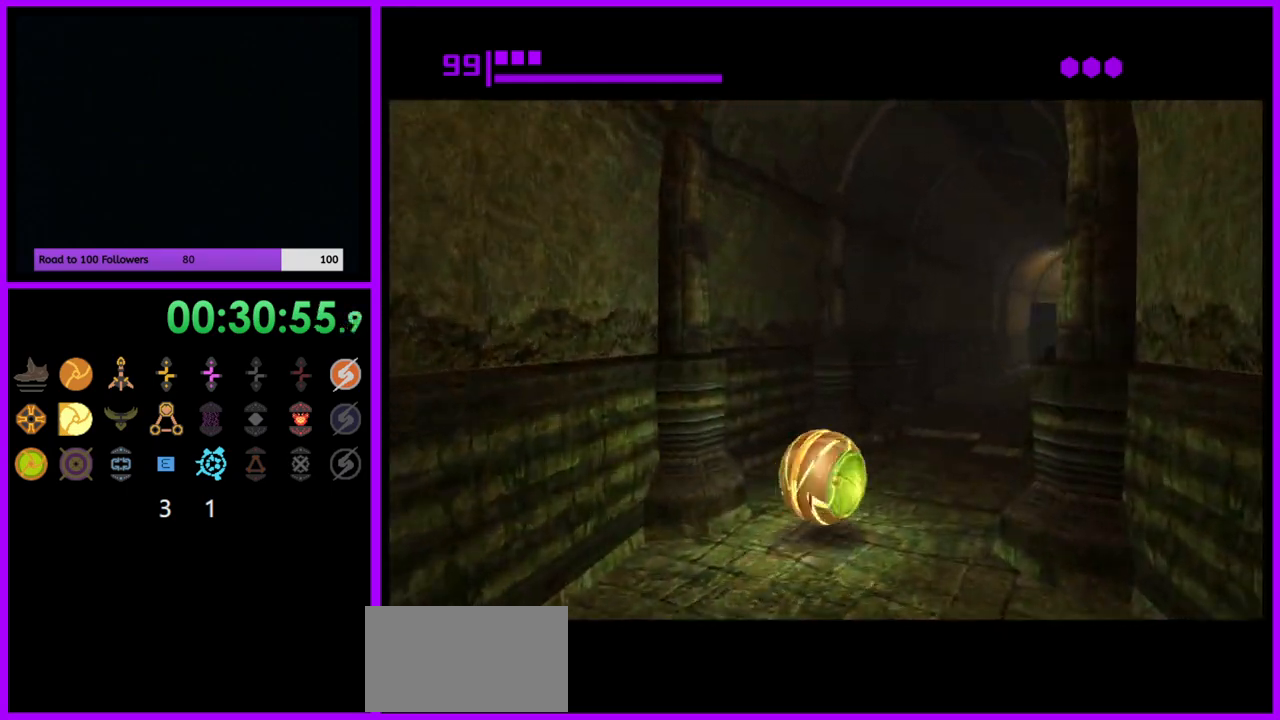
{"buttons": ["B"], "left_stick": "up", "right_stick": "center", "events": [[100, "B", "up"], [250, "B", "down"], [317, "left_stick", "up"]]}
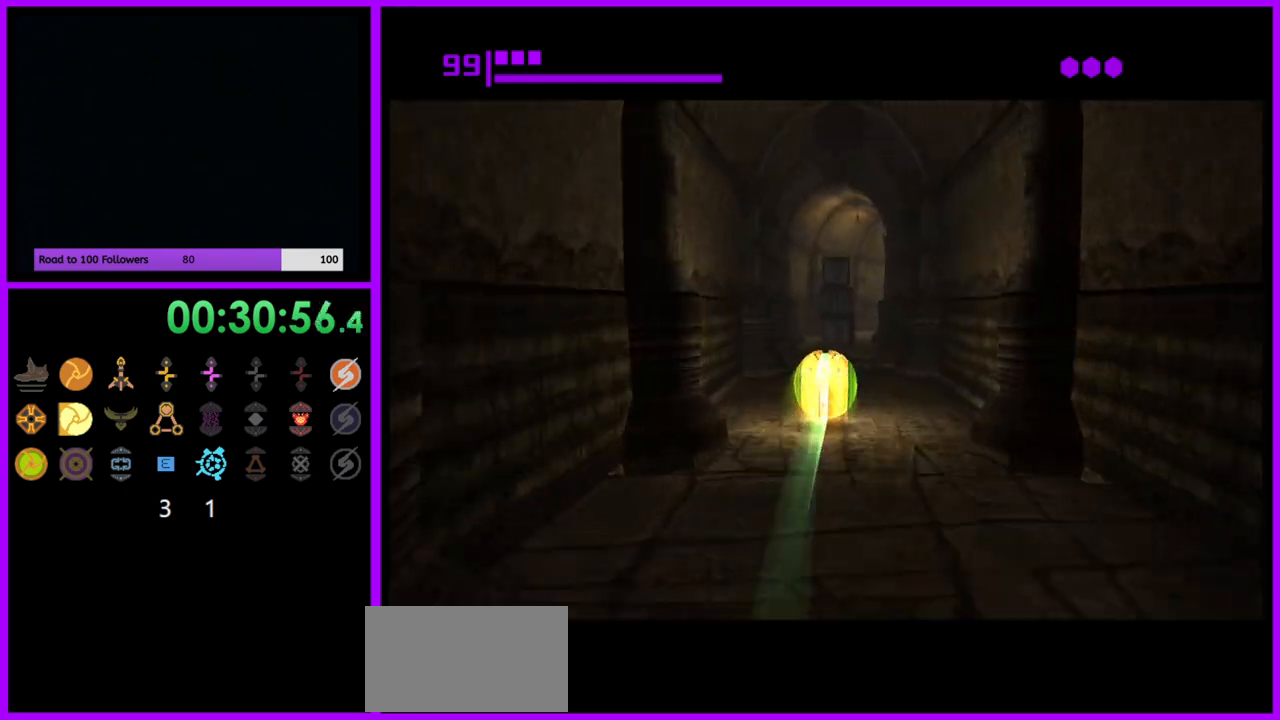
{"buttons": [], "left_stick": "up", "right_stick": "center", "events": [[333, "B", "up"]]}